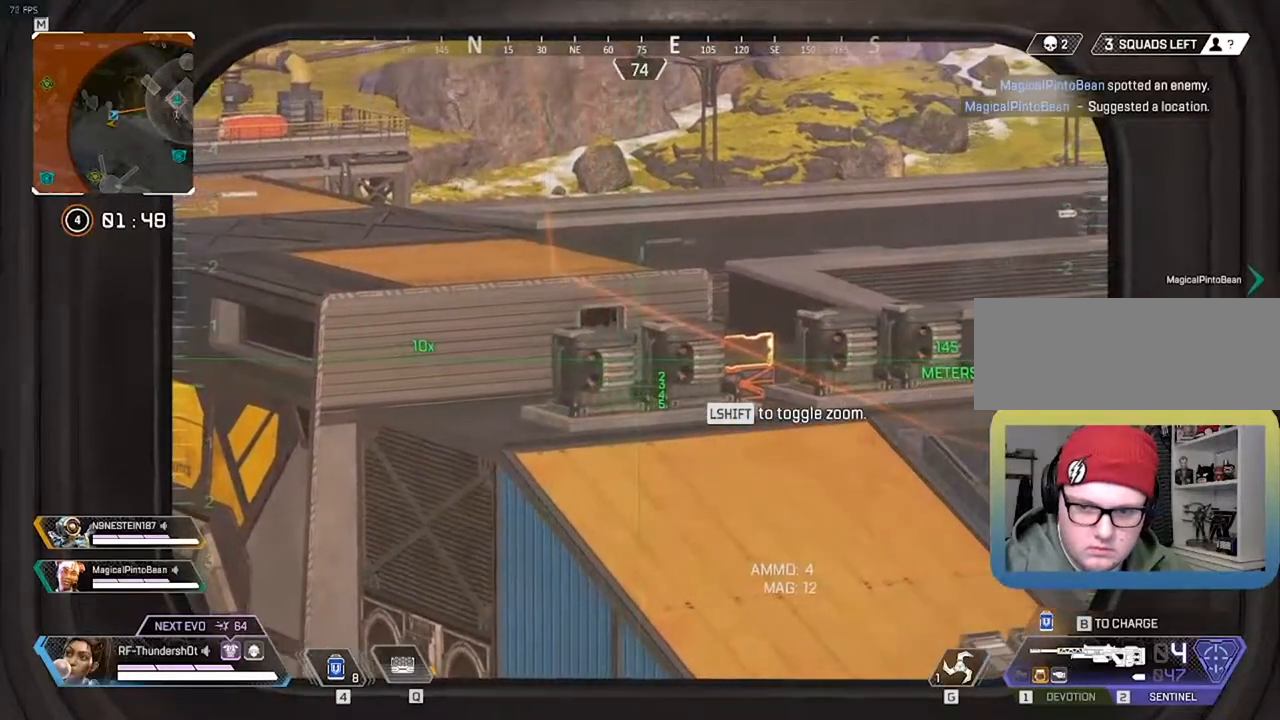
Gameplay with keyboard; each line is a JSON object with the keys held at the frame after it. "events" lists presses ("down") and releases ("up") of "0", "1", "2", "3", "4", "5", "6", "7", "8", "9", "a", "c", "caps_lock", "ctrl", "d", "down", "e", "escape", "f", "f1", "f2", "f3", "f4", "f5", "f6", "f7", "f8", "left", "q", "r", "right", "s", "shift", "space", "t", "tab", "tilde", "up", "v", "w", "x" and "z" between this image and that frame as [ms after this image, input, new state], when the widget could be followed in between. No other keys are recorded. Mouse input is not recorded.
{"keys": [], "events": []}
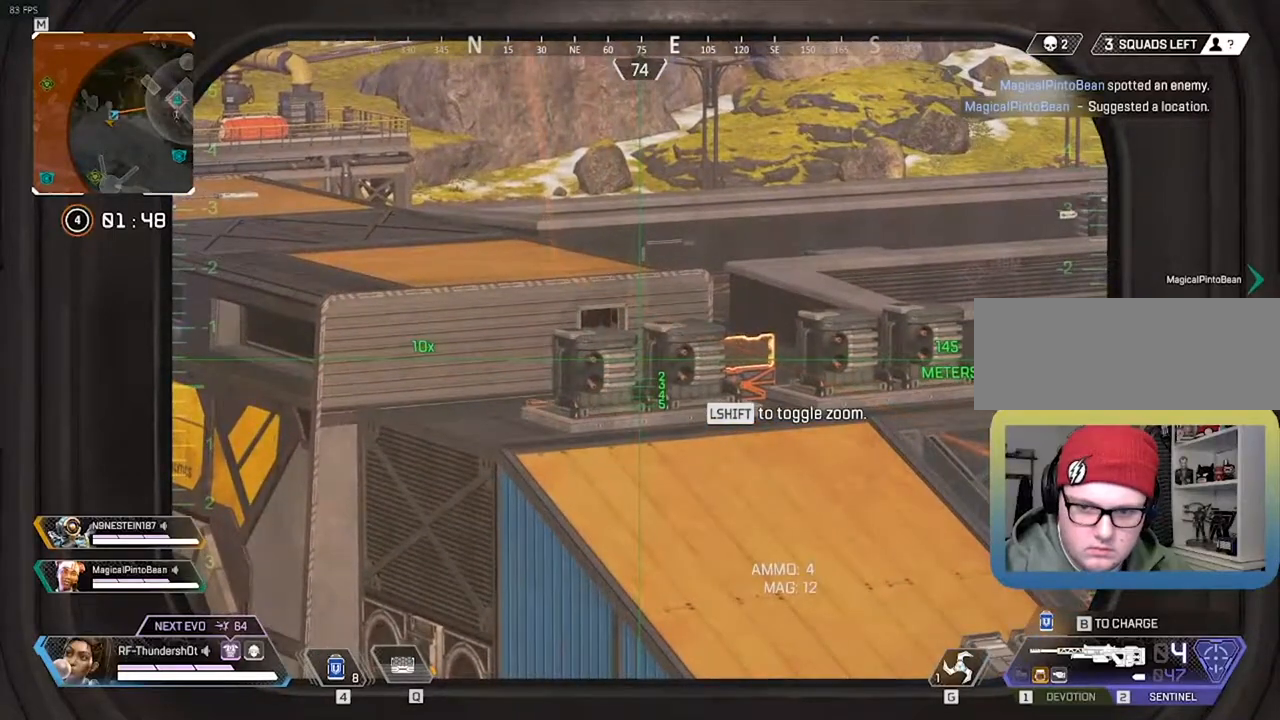
{"keys": [], "events": []}
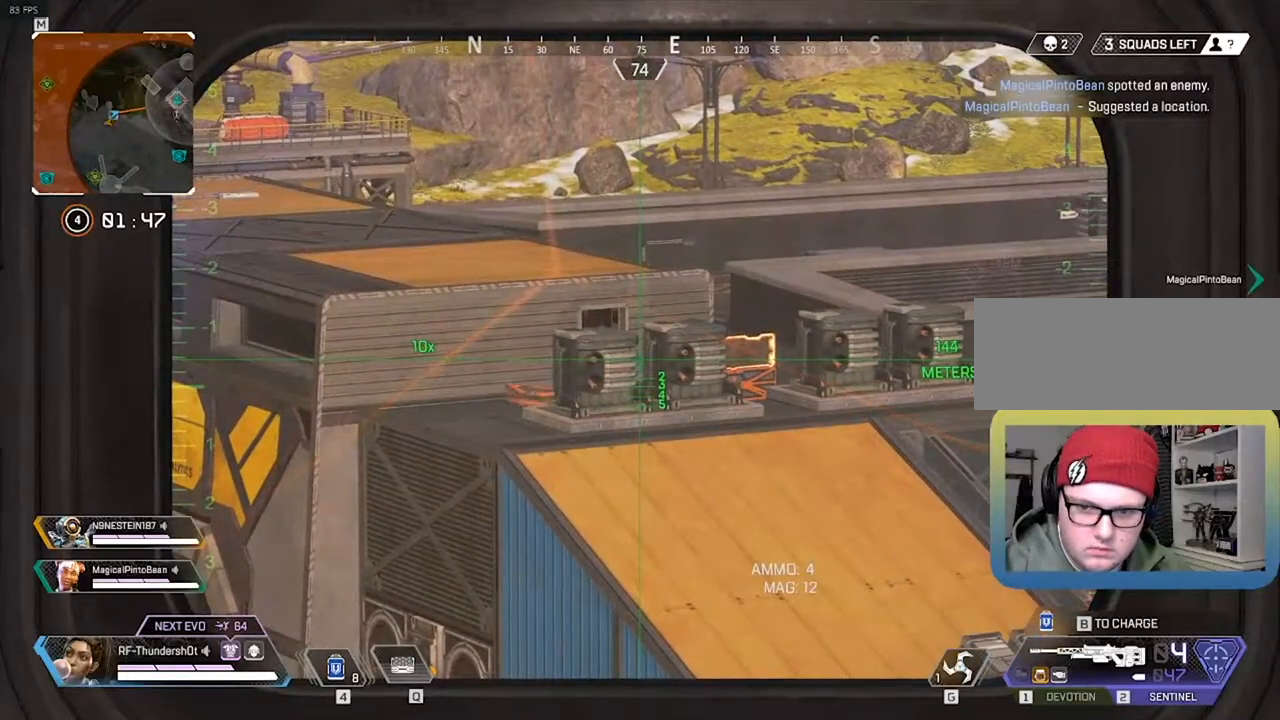
{"keys": [], "events": []}
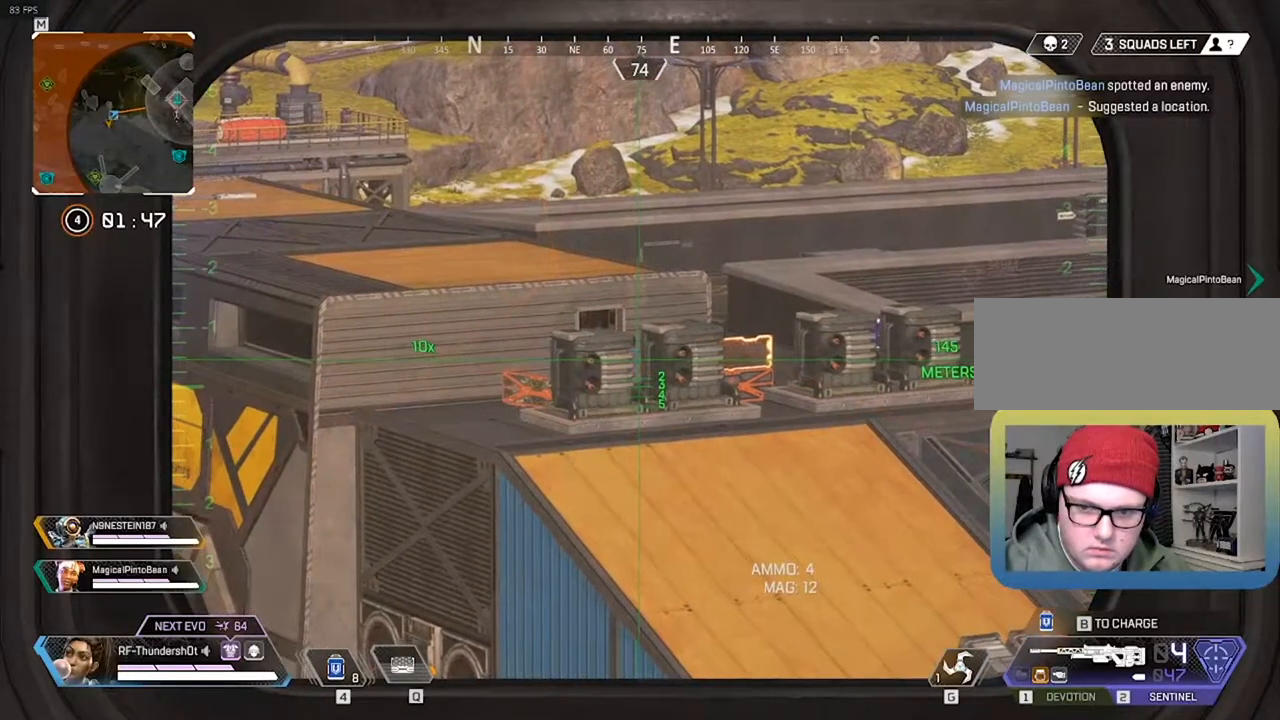
{"keys": [], "events": []}
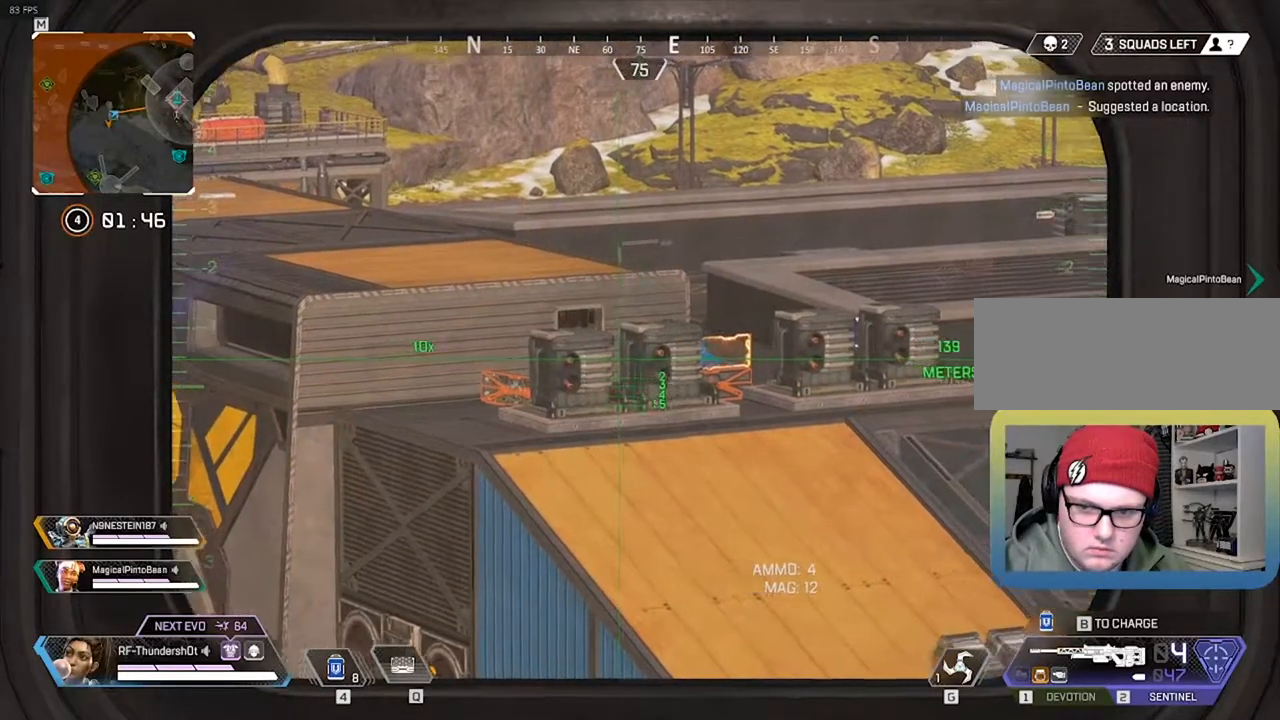
{"keys": [], "events": []}
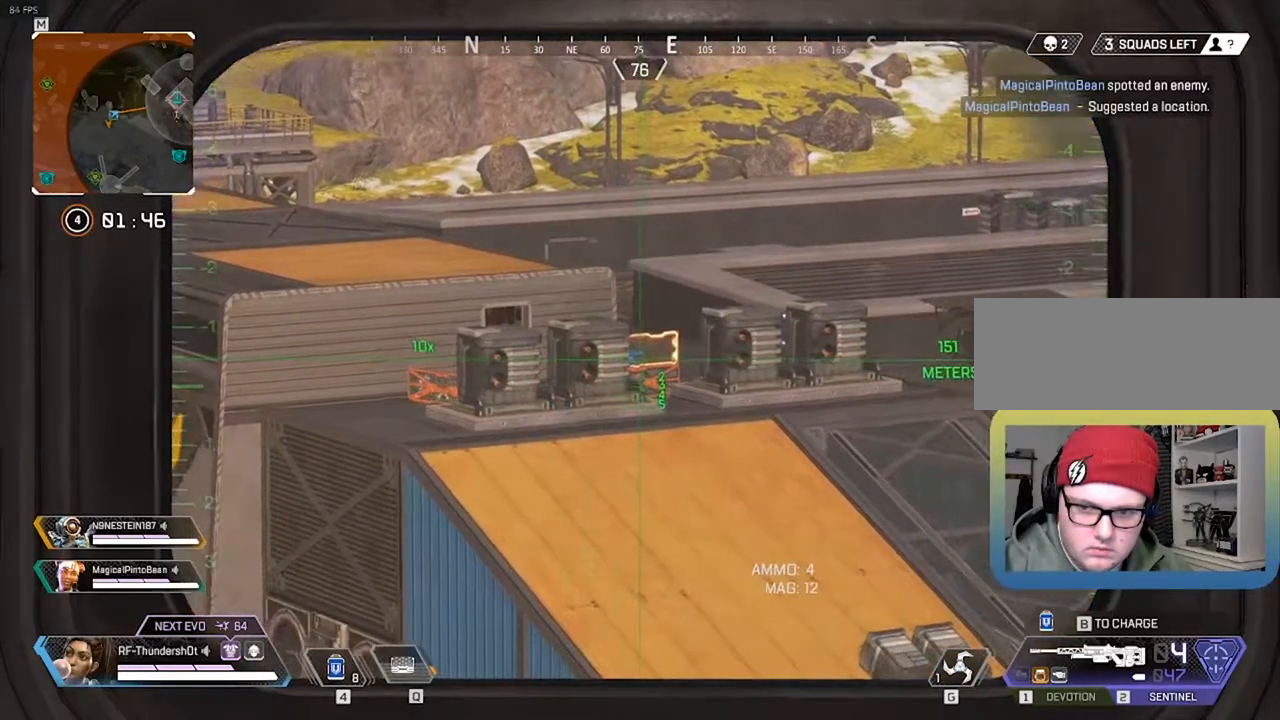
{"keys": [], "events": []}
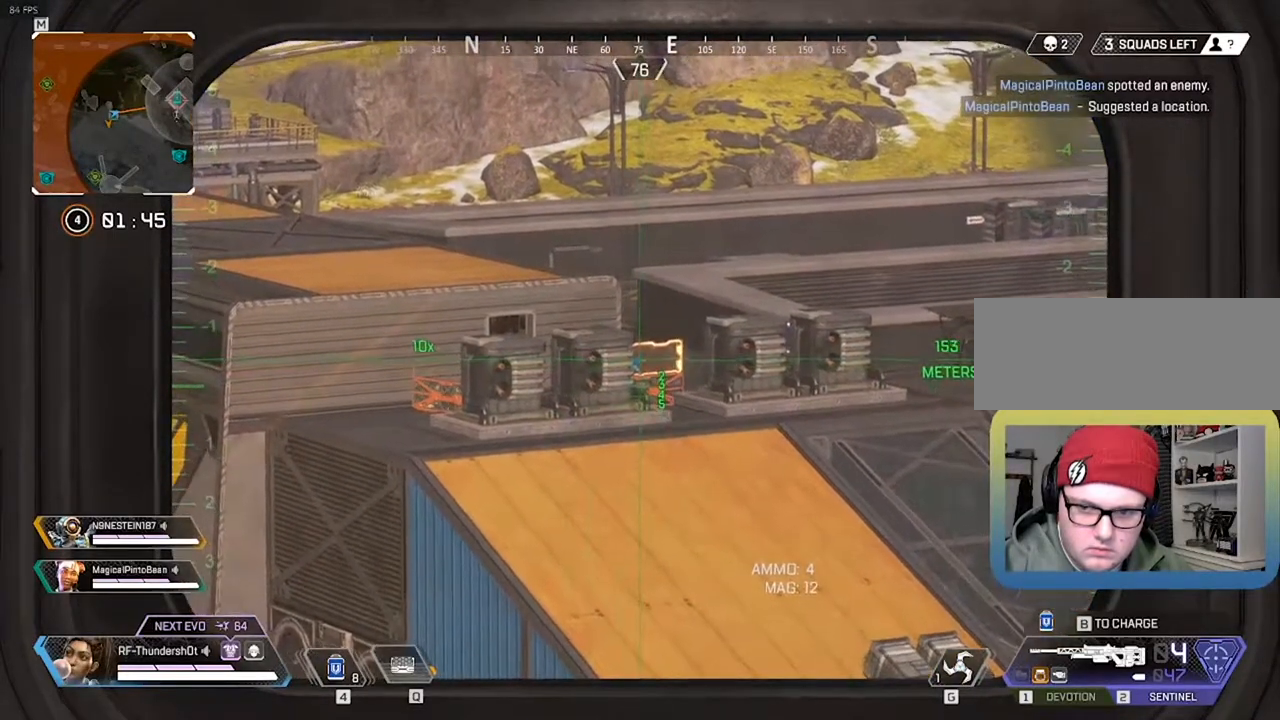
{"keys": ["d"], "events": [[383, "d", "down"]]}
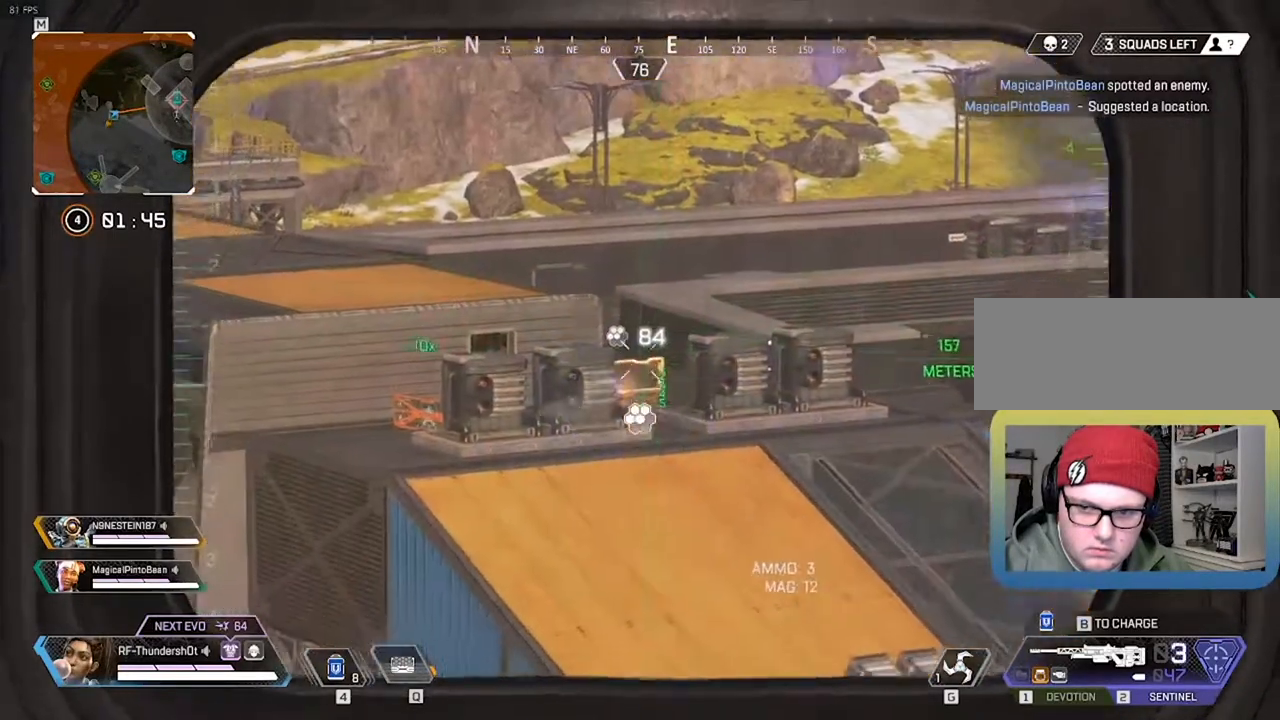
{"keys": [], "events": [[100, "d", "up"]]}
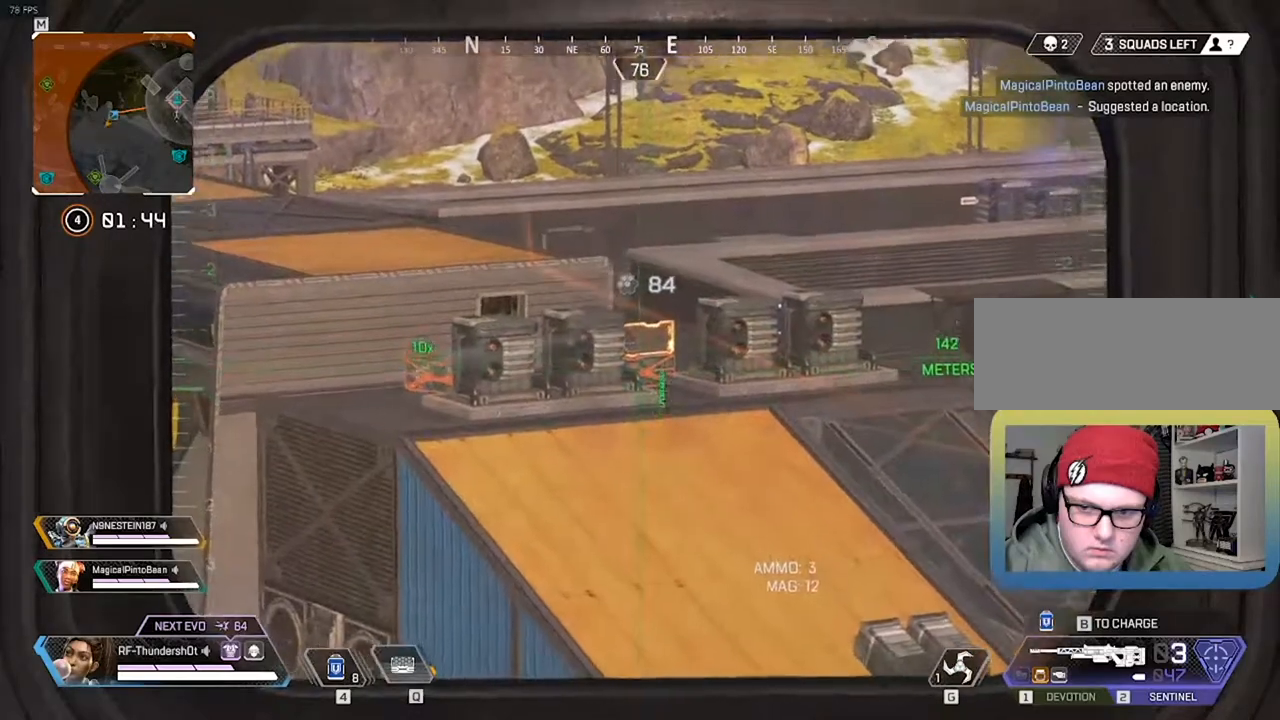
{"keys": [], "events": []}
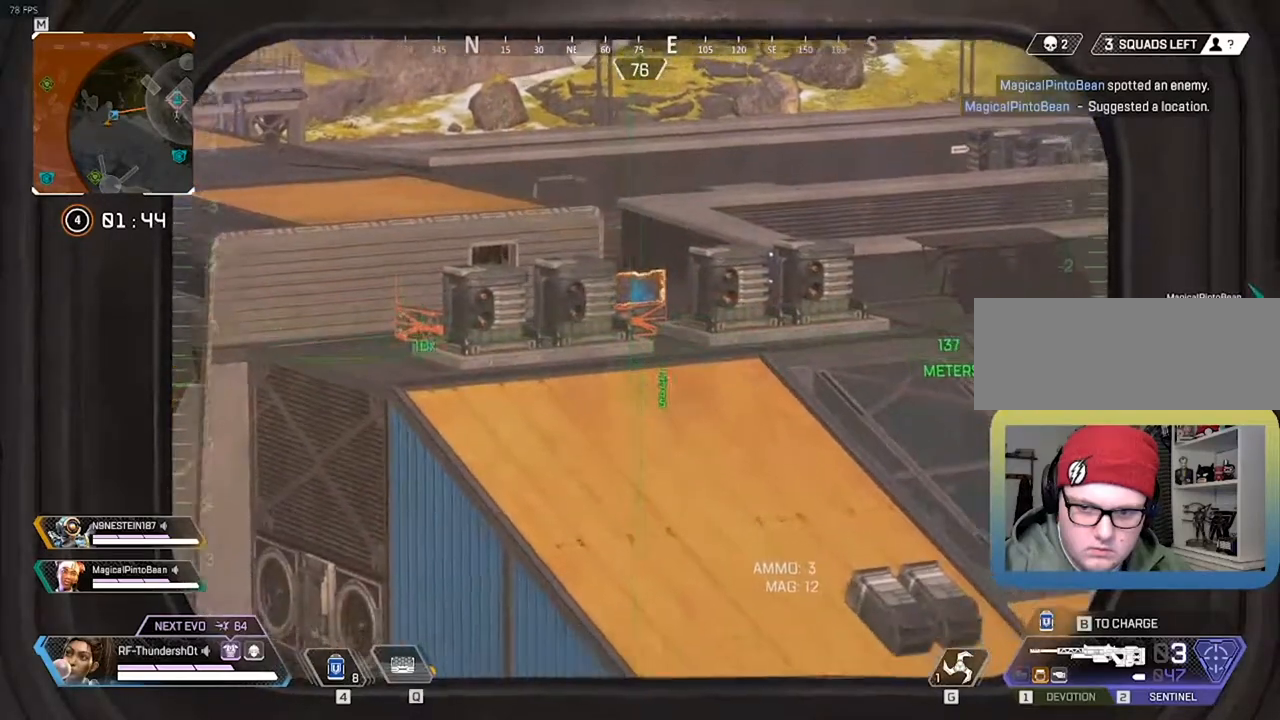
{"keys": [], "events": []}
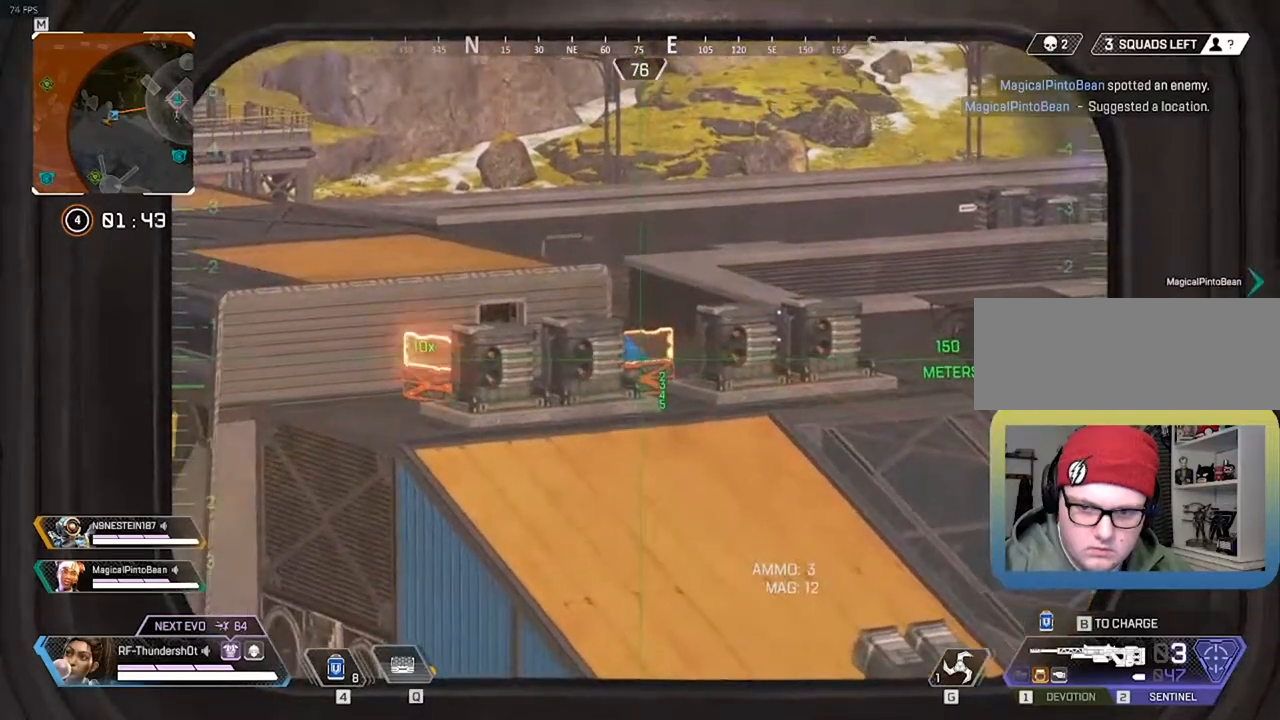
{"keys": [], "events": []}
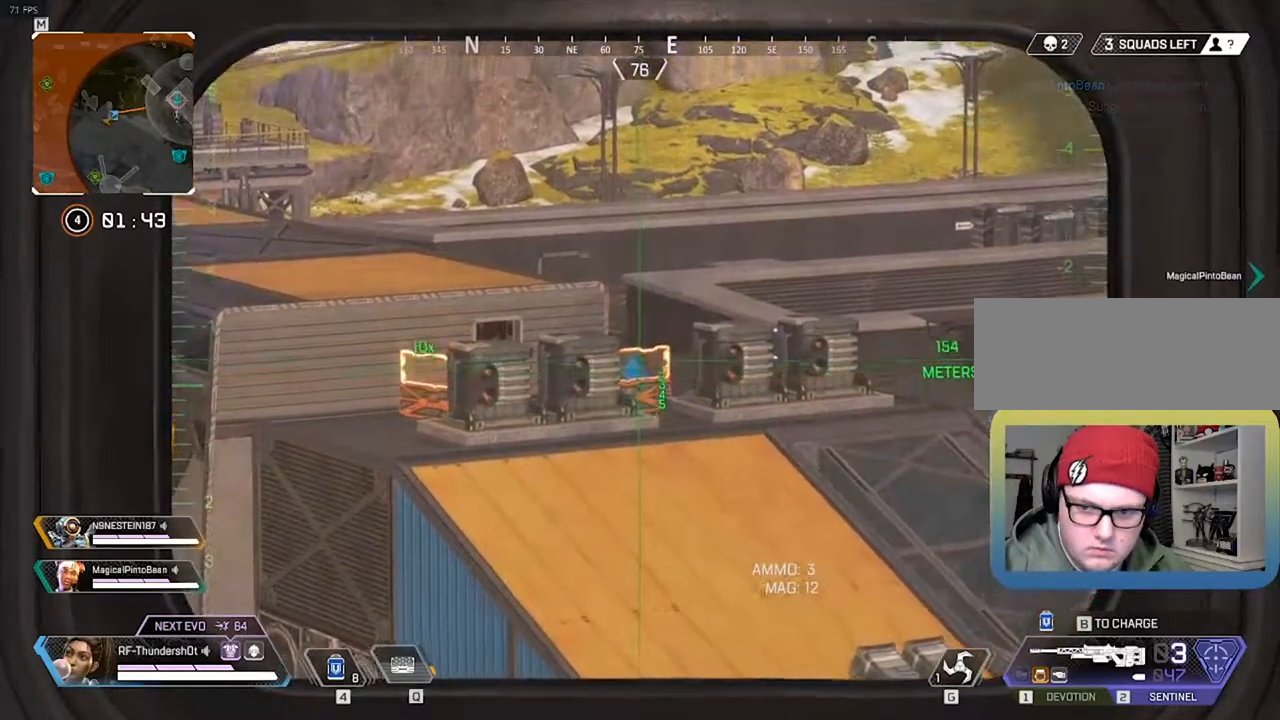
{"keys": ["a"], "events": [[67, "a", "down"]]}
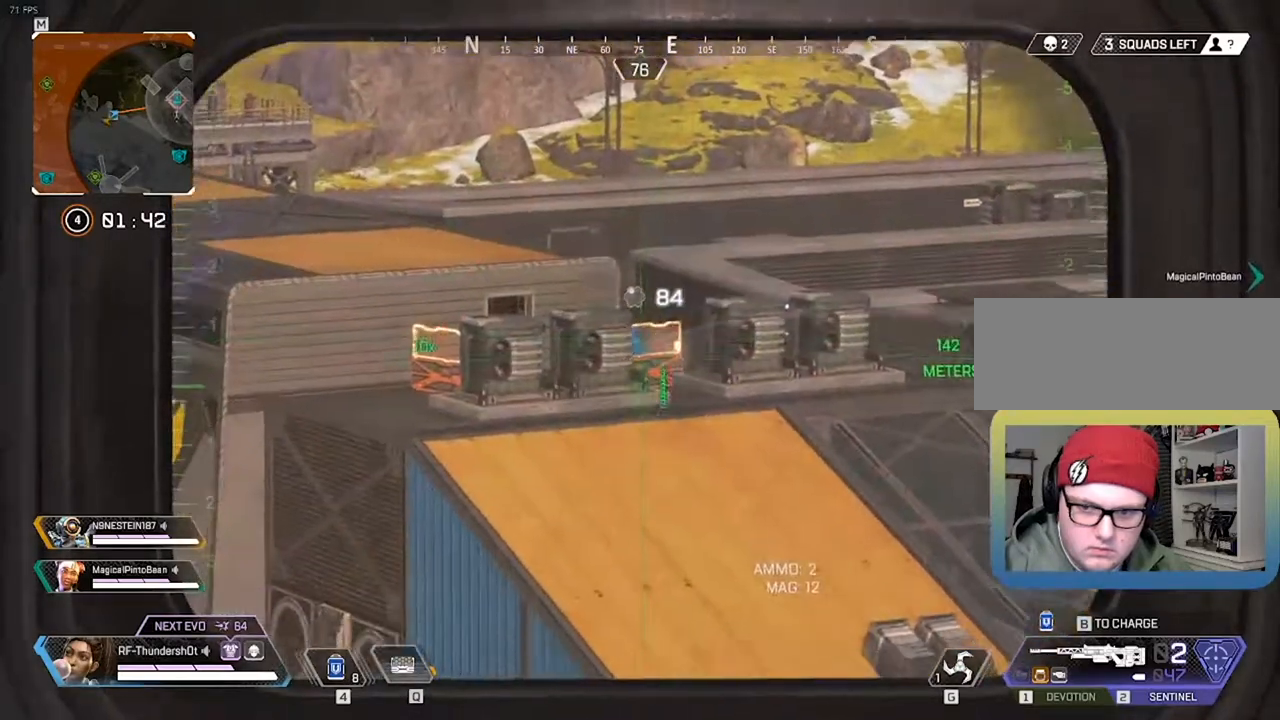
{"keys": [], "events": [[200, "a", "up"], [300, "d", "down"], [483, "d", "up"]]}
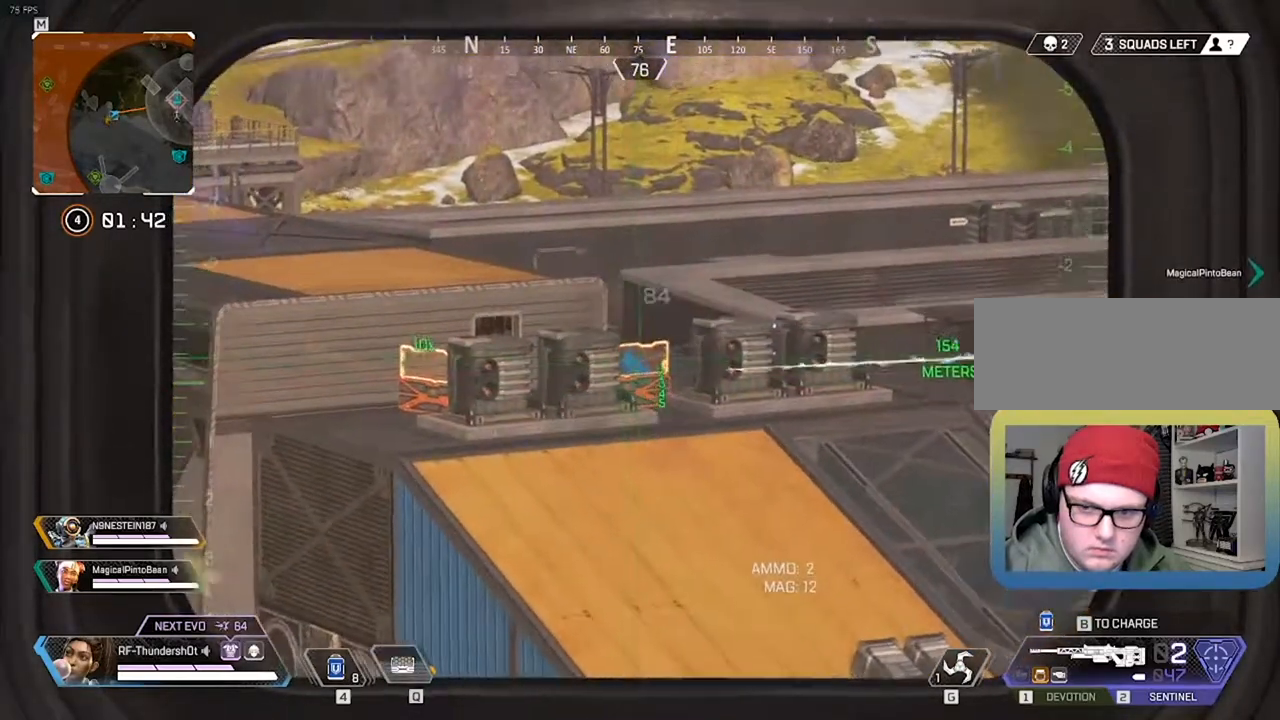
{"keys": [], "events": []}
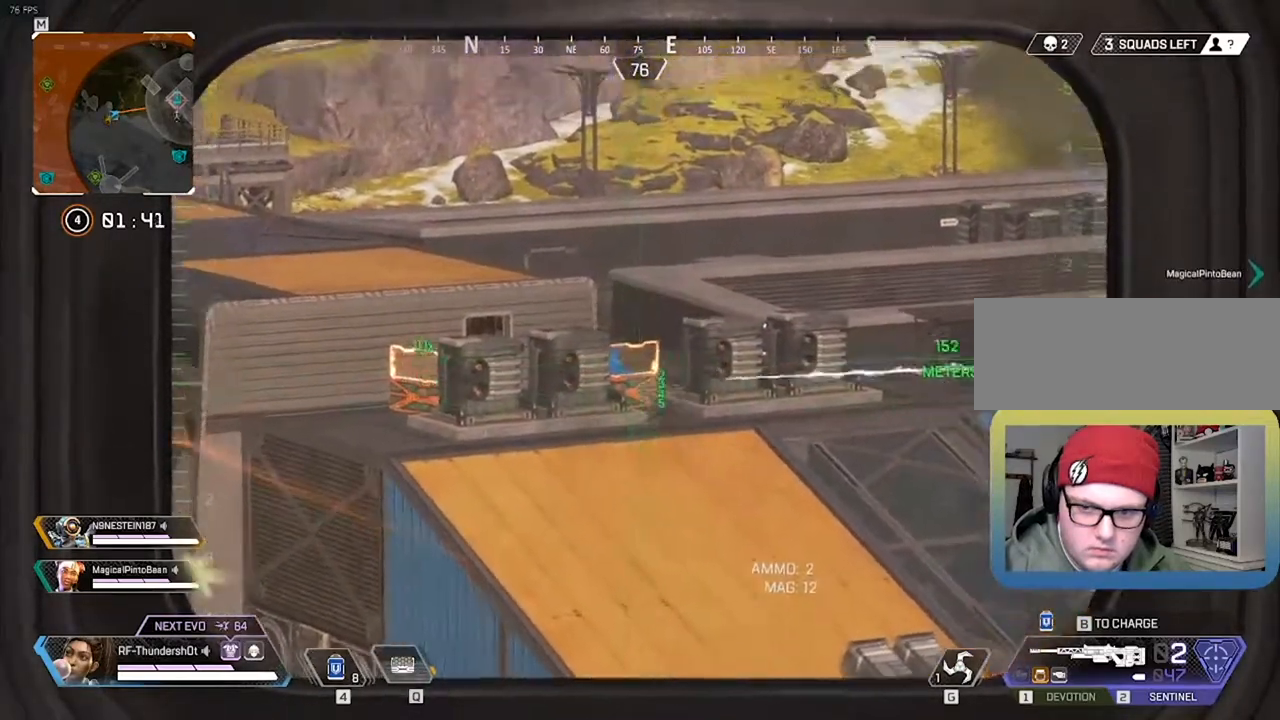
{"keys": [], "events": []}
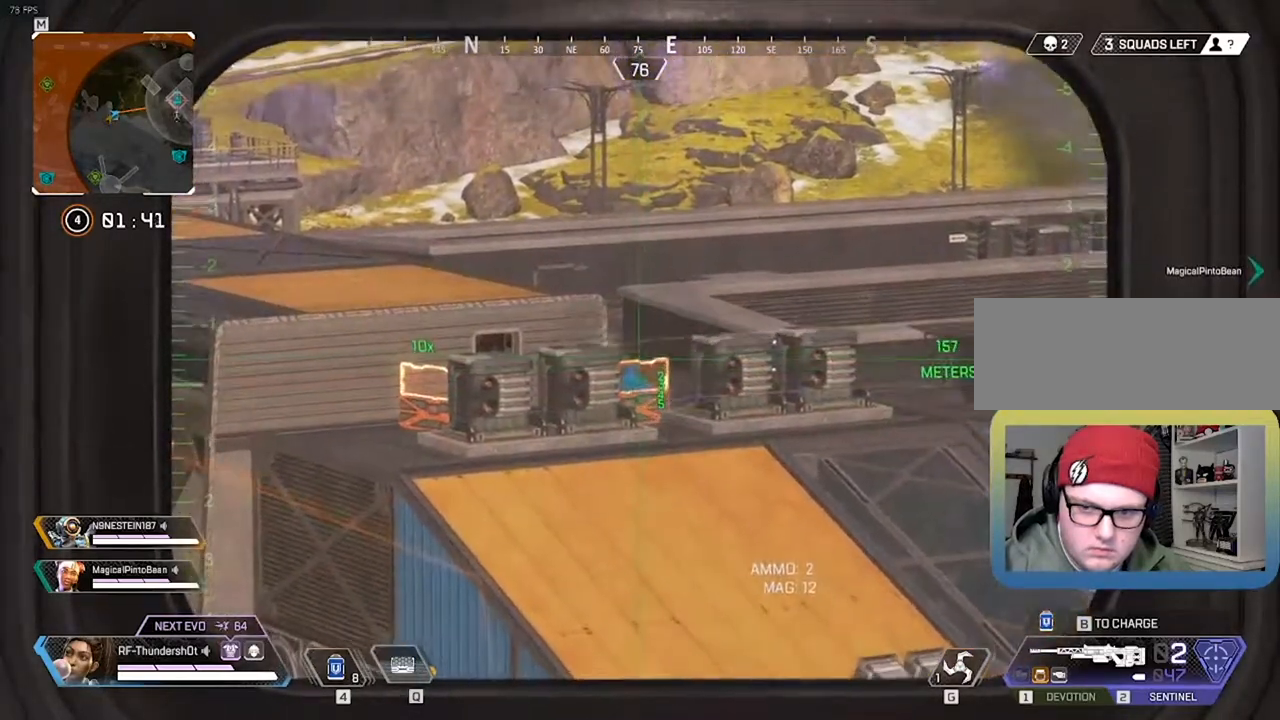
{"keys": ["d"], "events": [[400, "d", "down"]]}
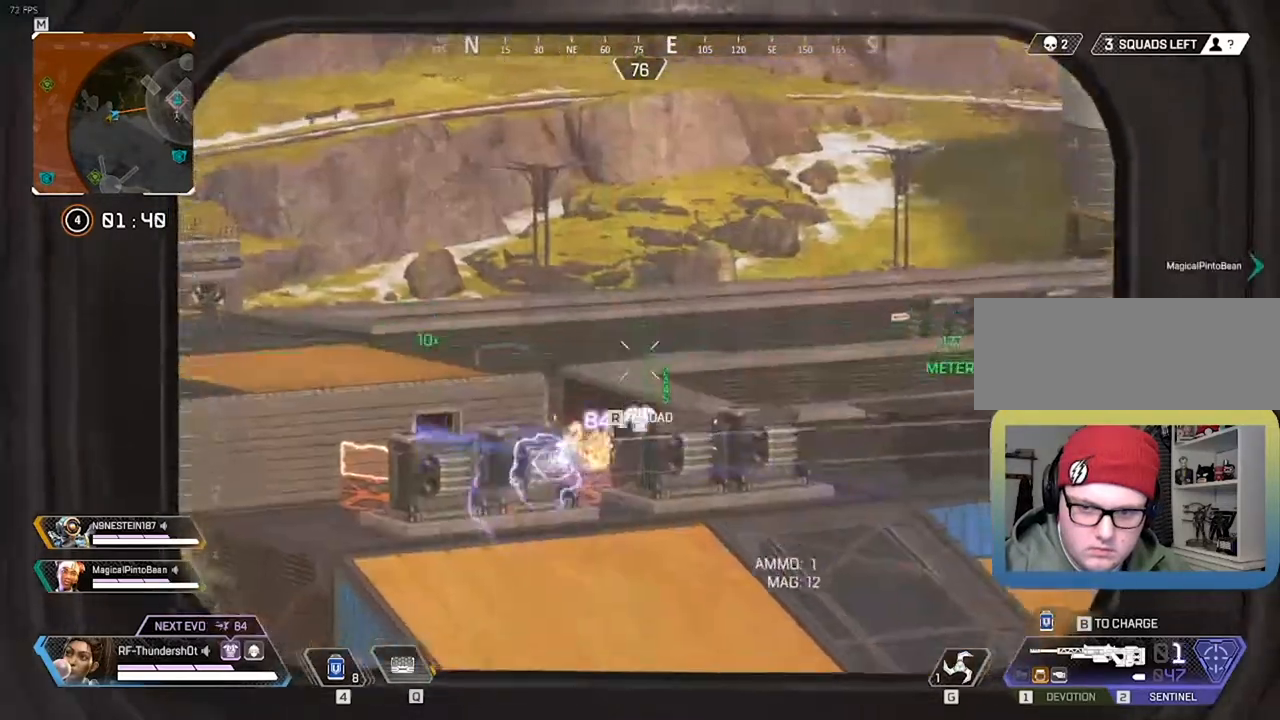
{"keys": ["a"], "events": [[200, "d", "up"], [350, "a", "down"]]}
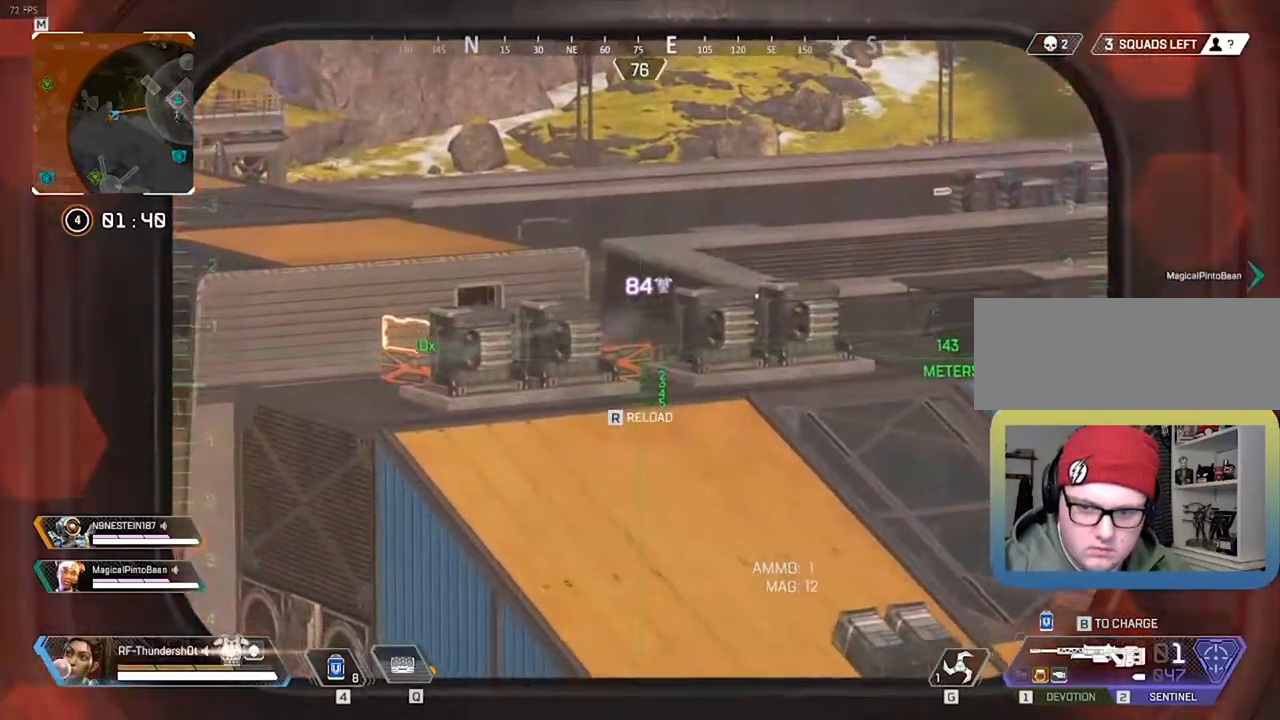
{"keys": ["d"], "events": [[217, "a", "up"], [317, "d", "down"]]}
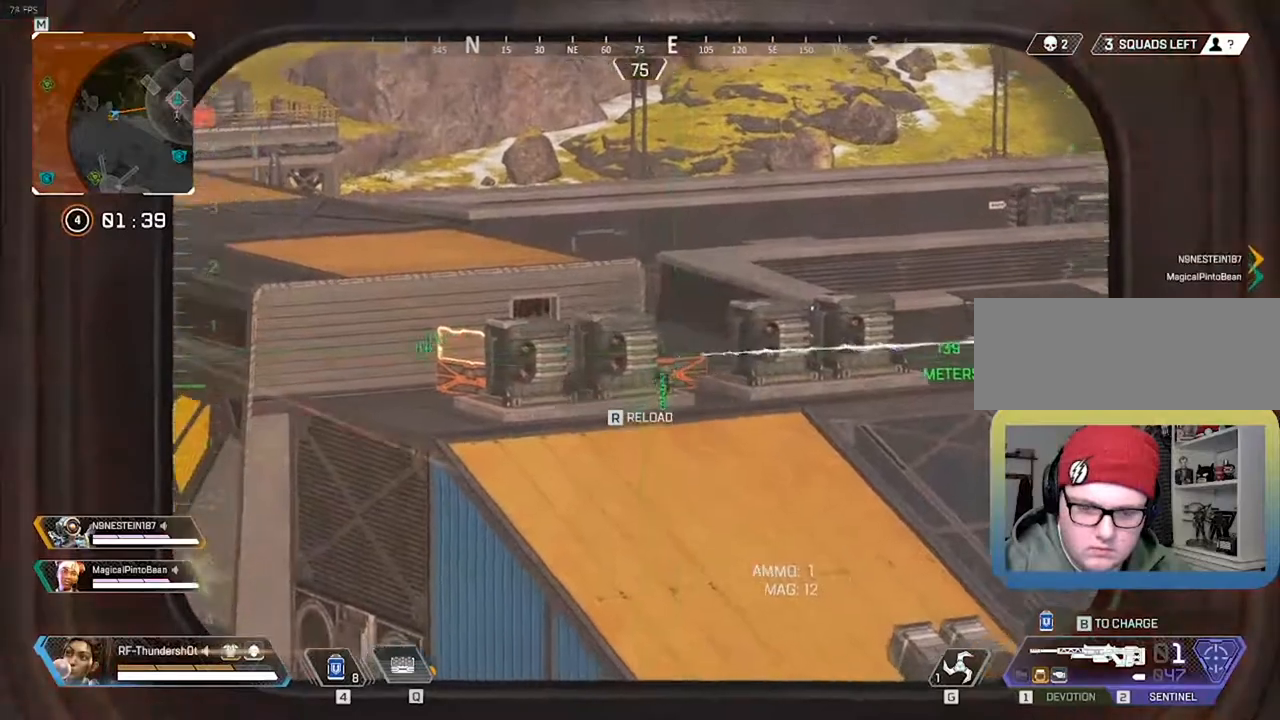
{"keys": [], "events": [[400, "d", "up"]]}
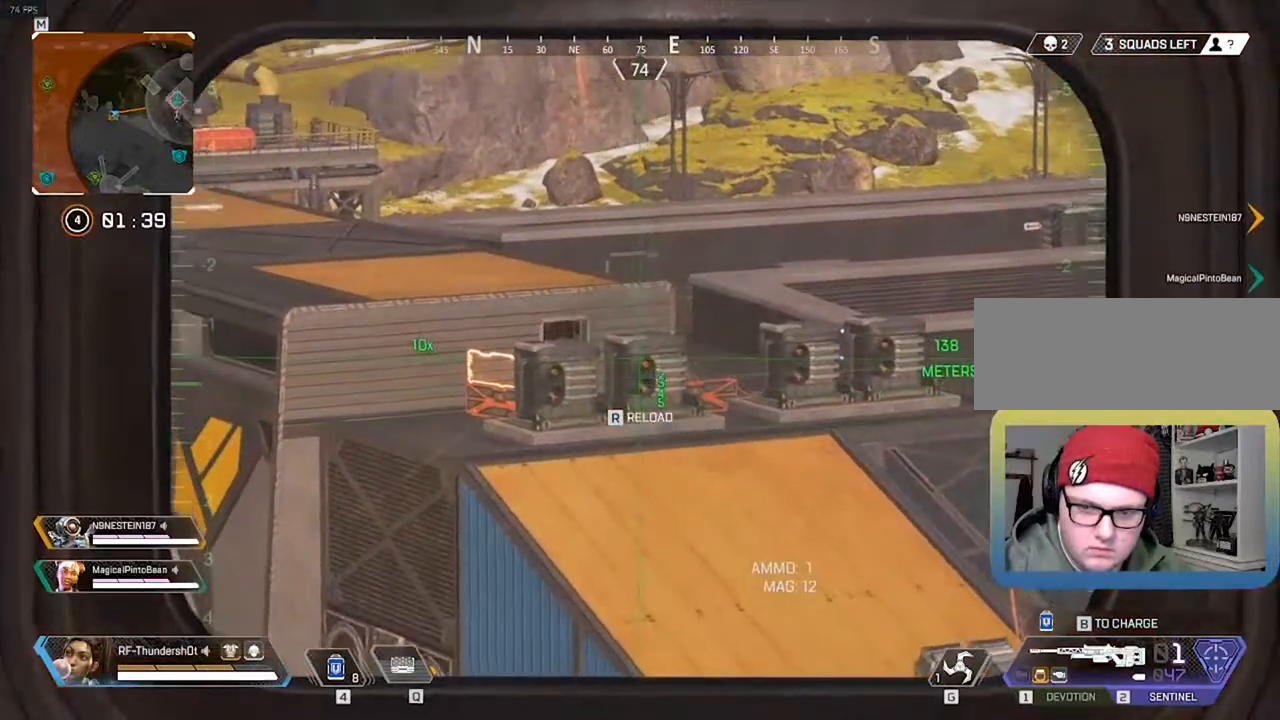
{"keys": [], "events": []}
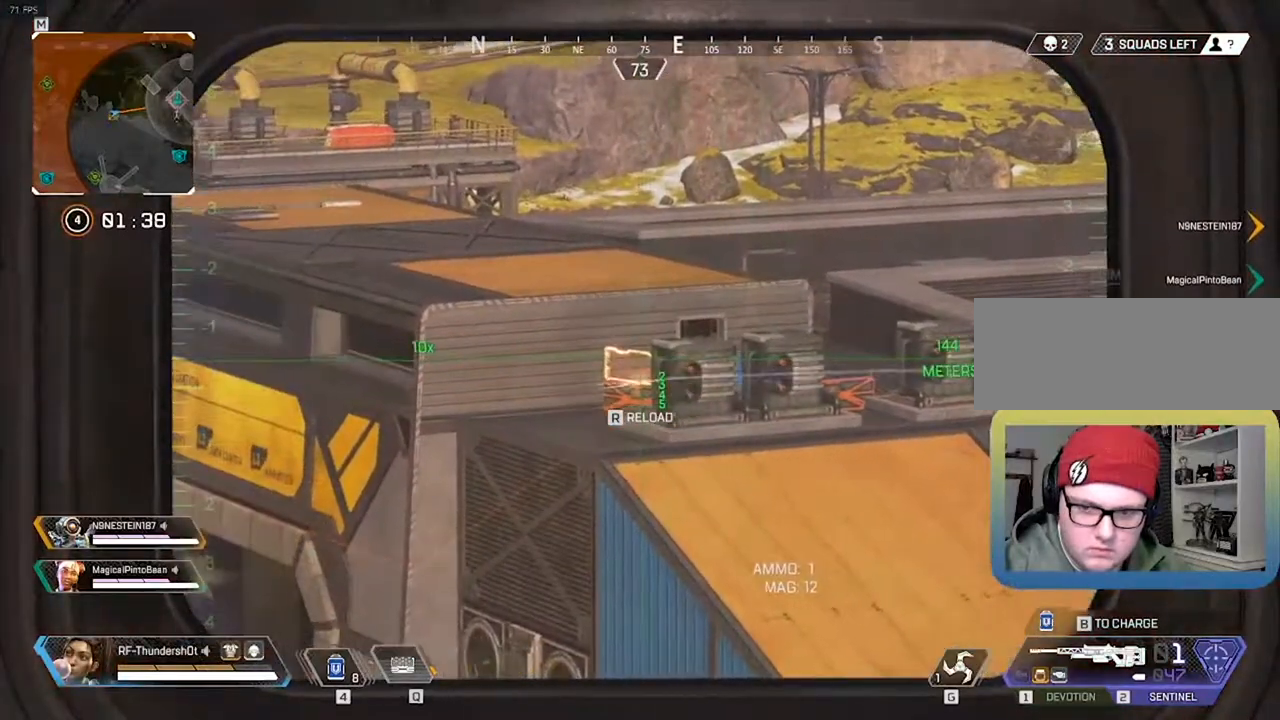
{"keys": ["d"], "events": [[33, "a", "down"], [333, "a", "up"], [433, "d", "down"]]}
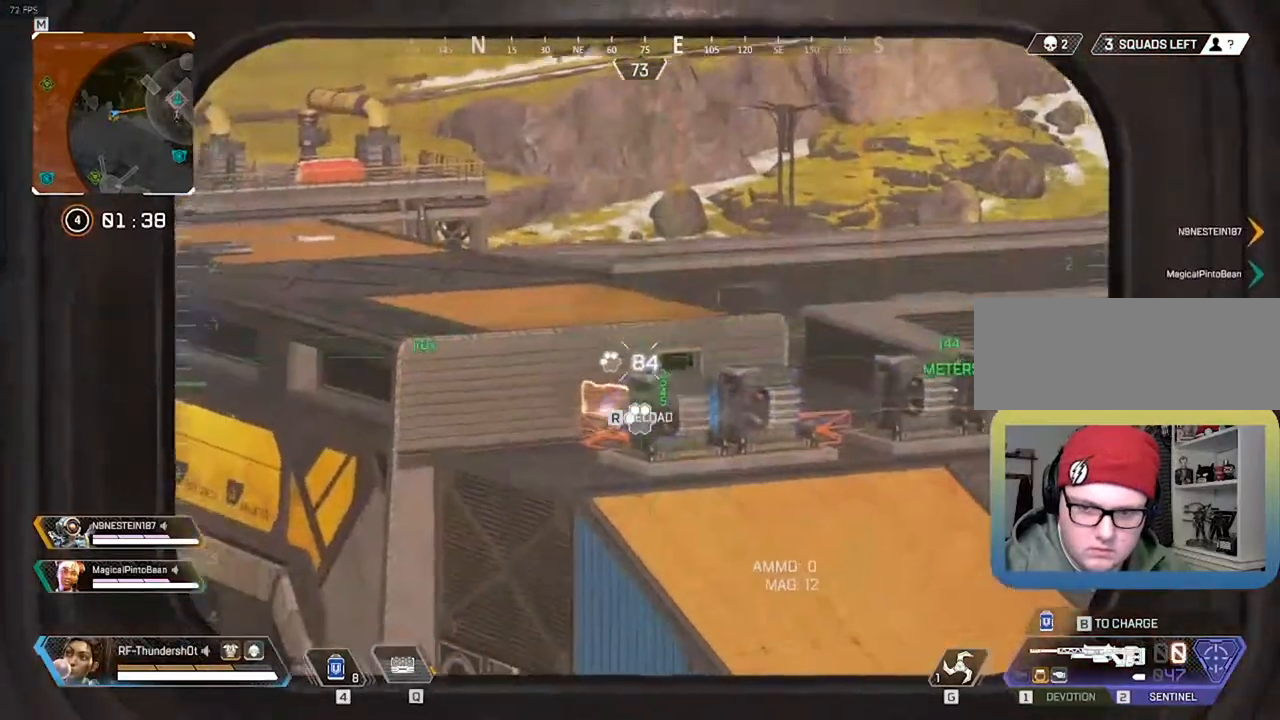
{"keys": ["a"], "events": [[317, "d", "up"], [450, "a", "down"]]}
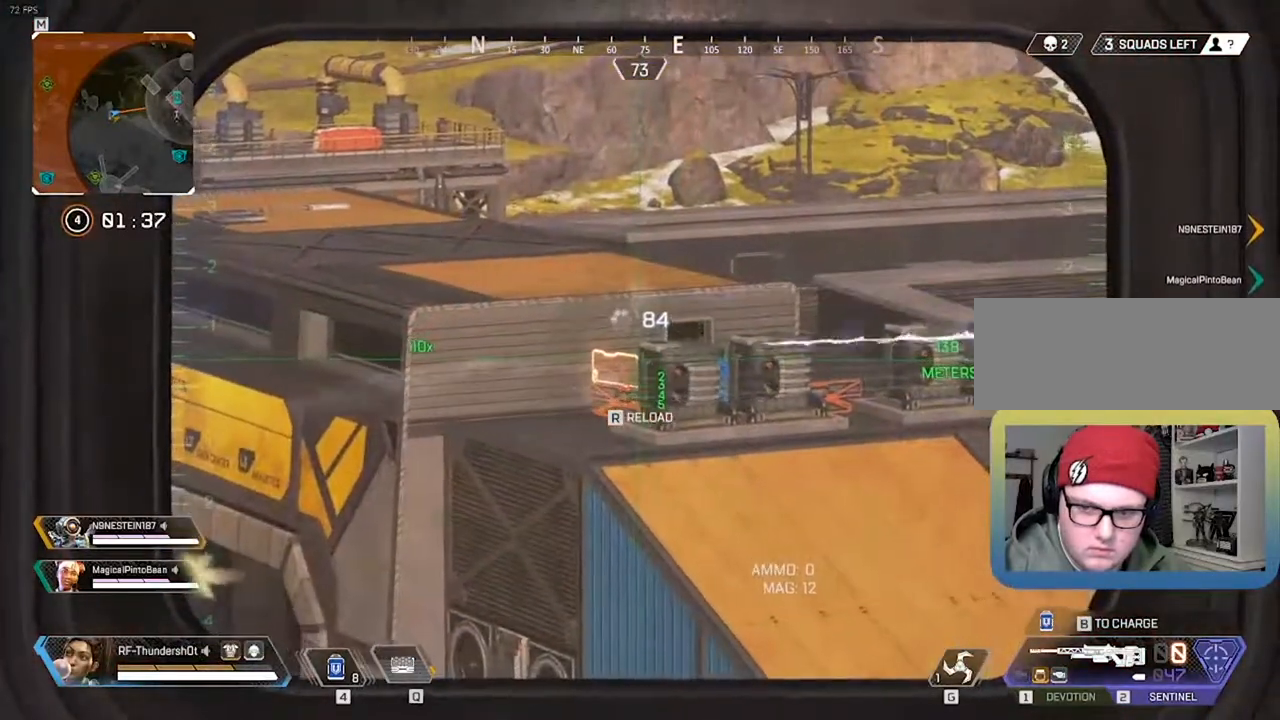
{"keys": [], "events": [[317, "a", "up"]]}
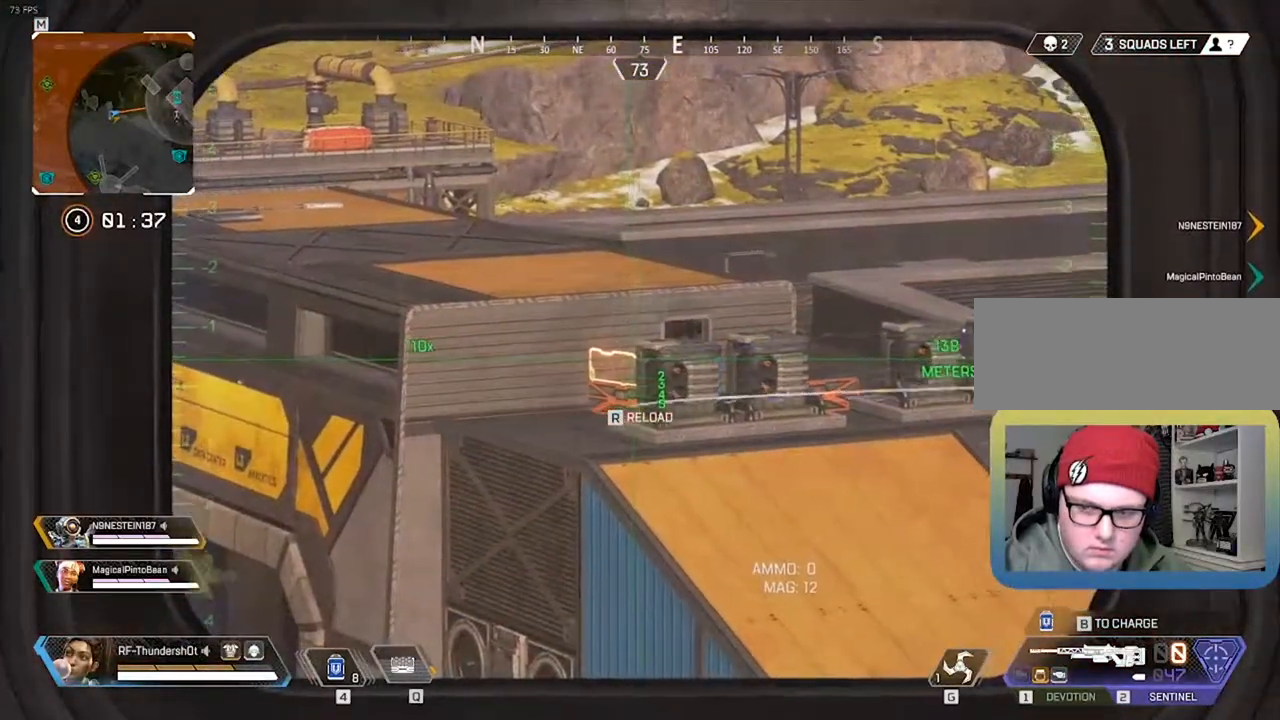
{"keys": ["w"], "events": [[200, "r", "down"], [300, "r", "up"], [450, "w", "down"]]}
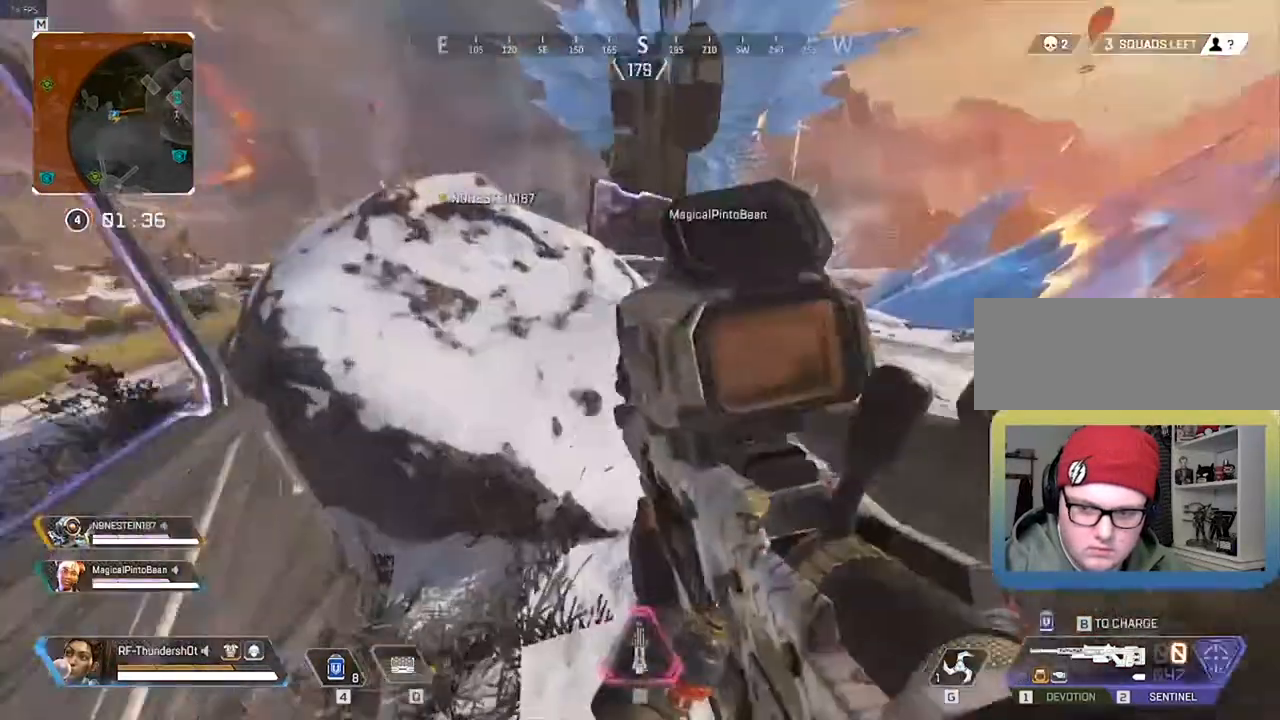
{"keys": ["shift", "w"], "events": [[50, "shift", "down"]]}
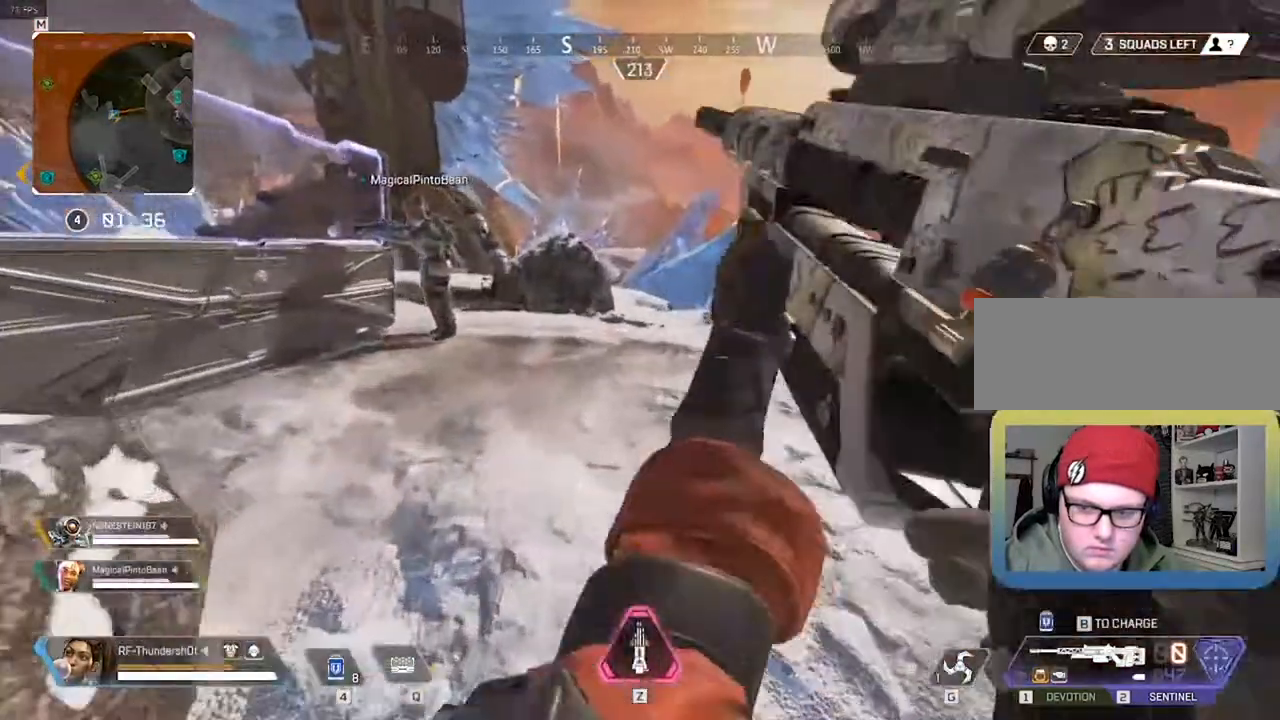
{"keys": [], "events": [[450, "w", "up"], [483, "shift", "up"]]}